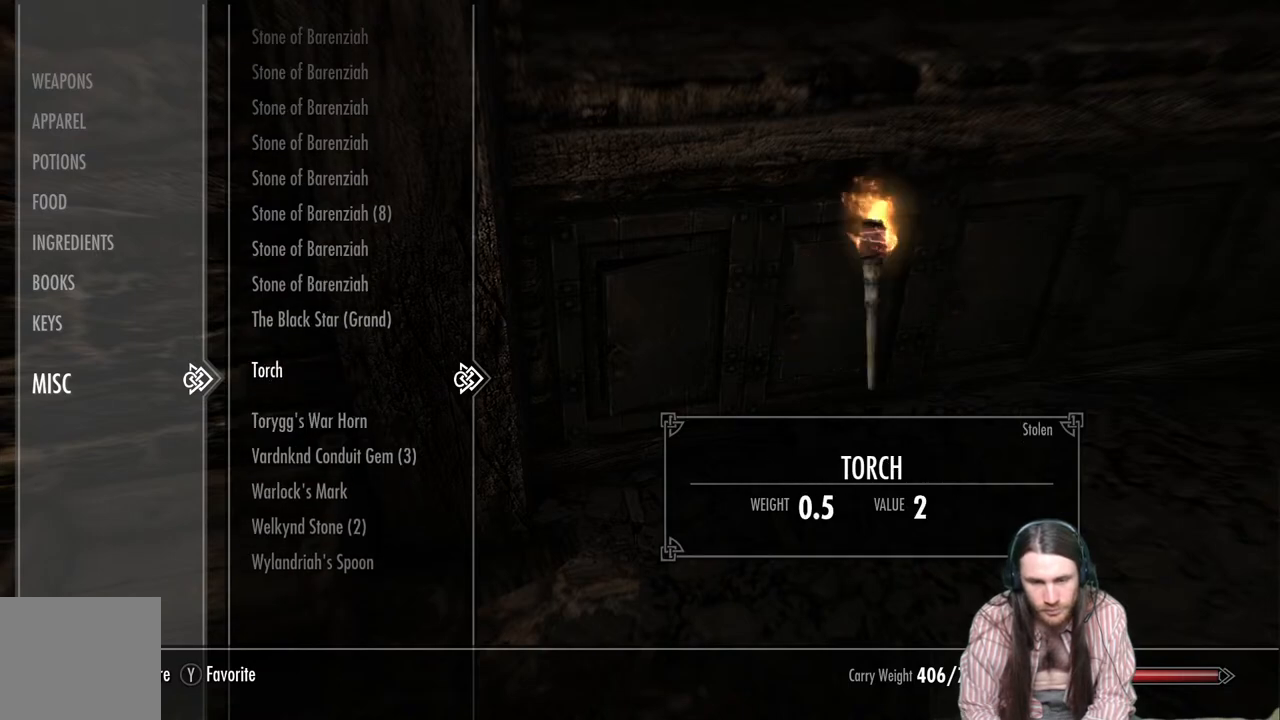
Gameplay with a controller (Xbox layout); each line is a JSON object with the inputs held at the frame after it. "events" lists button and stick changes between this image and that frame as [ms after this image, input, new state], when the widget could be followed in between.
{"buttons": [], "left_stick": "up", "right_stick": "center", "events": []}
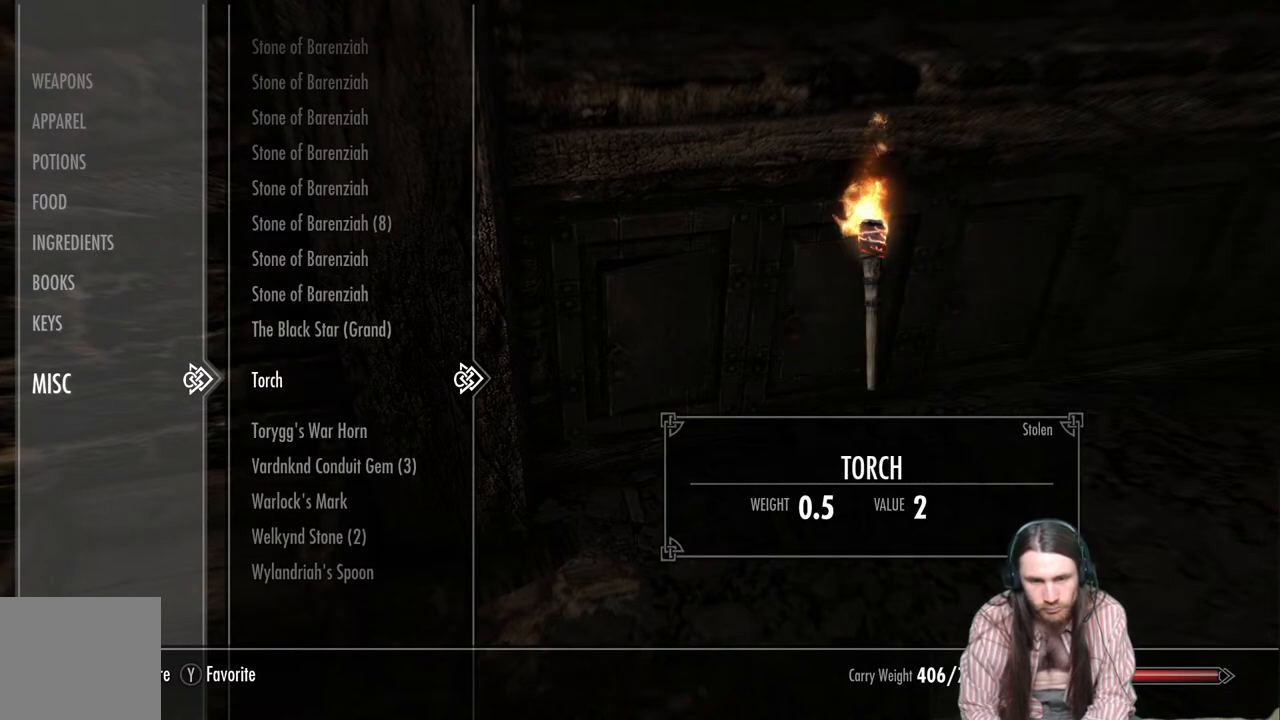
{"buttons": [], "left_stick": "up", "right_stick": "center", "events": []}
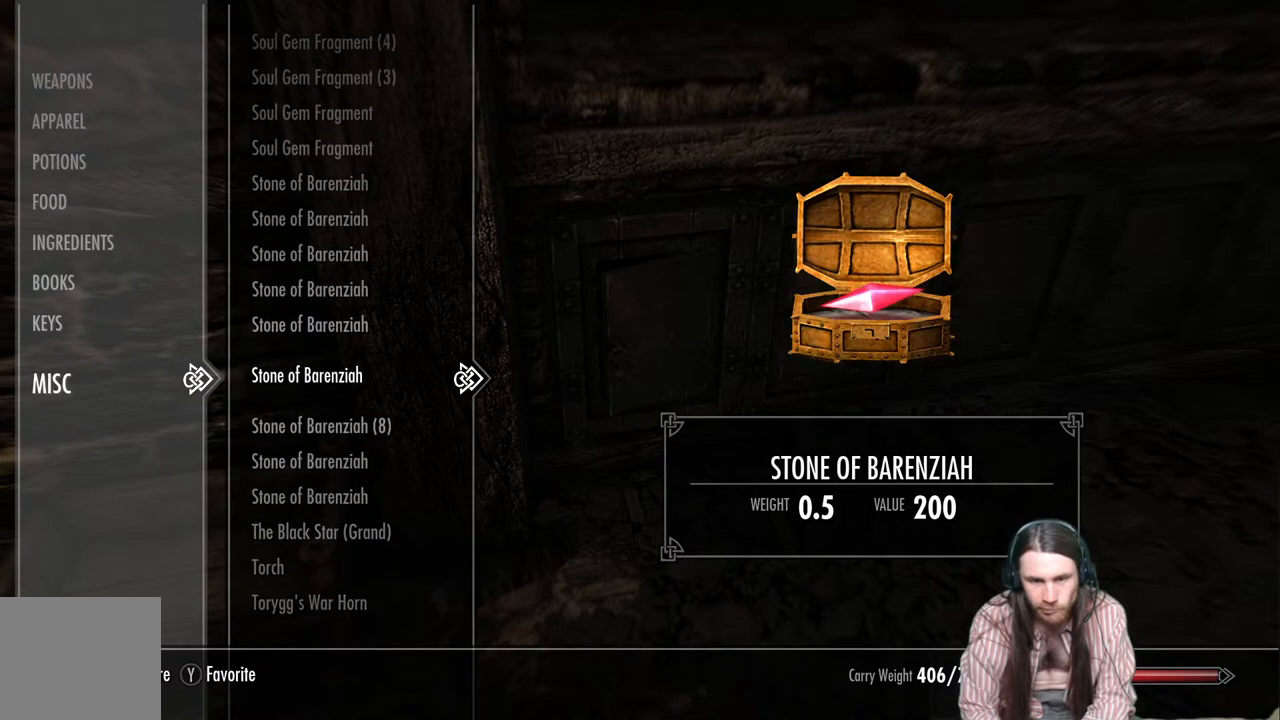
{"buttons": [], "left_stick": "up", "right_stick": "center", "events": []}
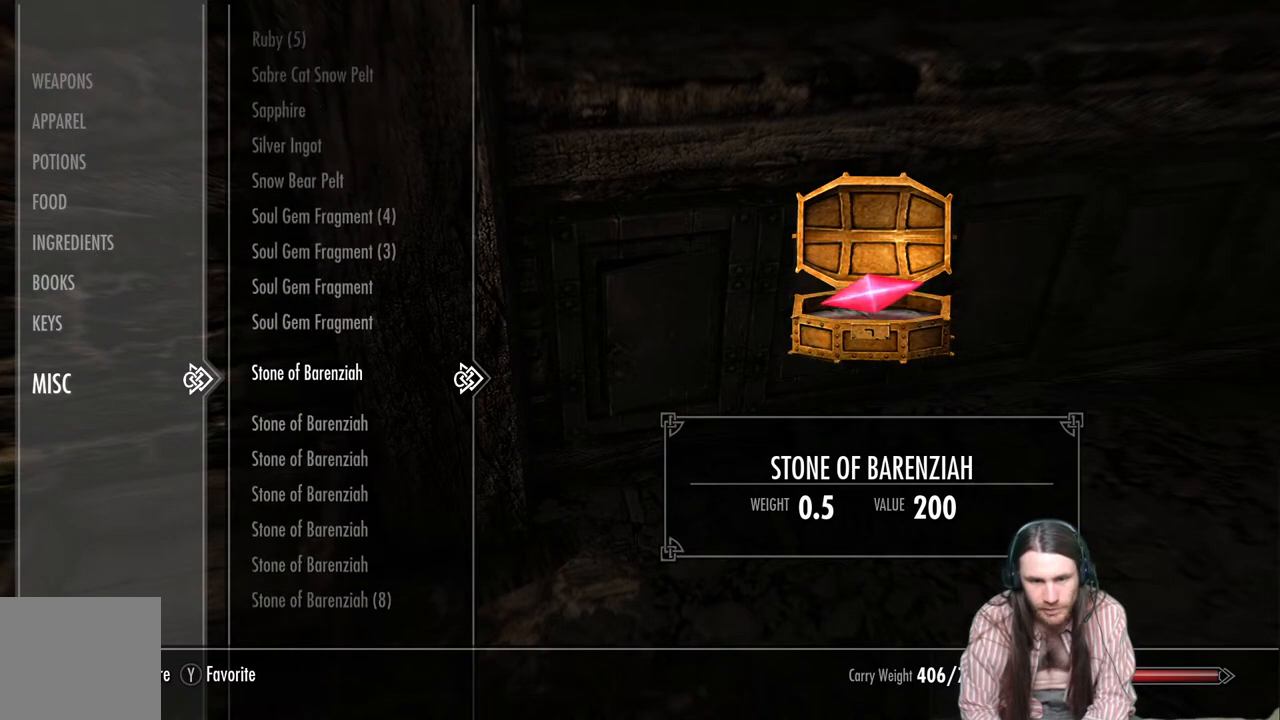
{"buttons": [], "left_stick": "center", "right_stick": "center", "events": [[500, "left_stick", "center"]]}
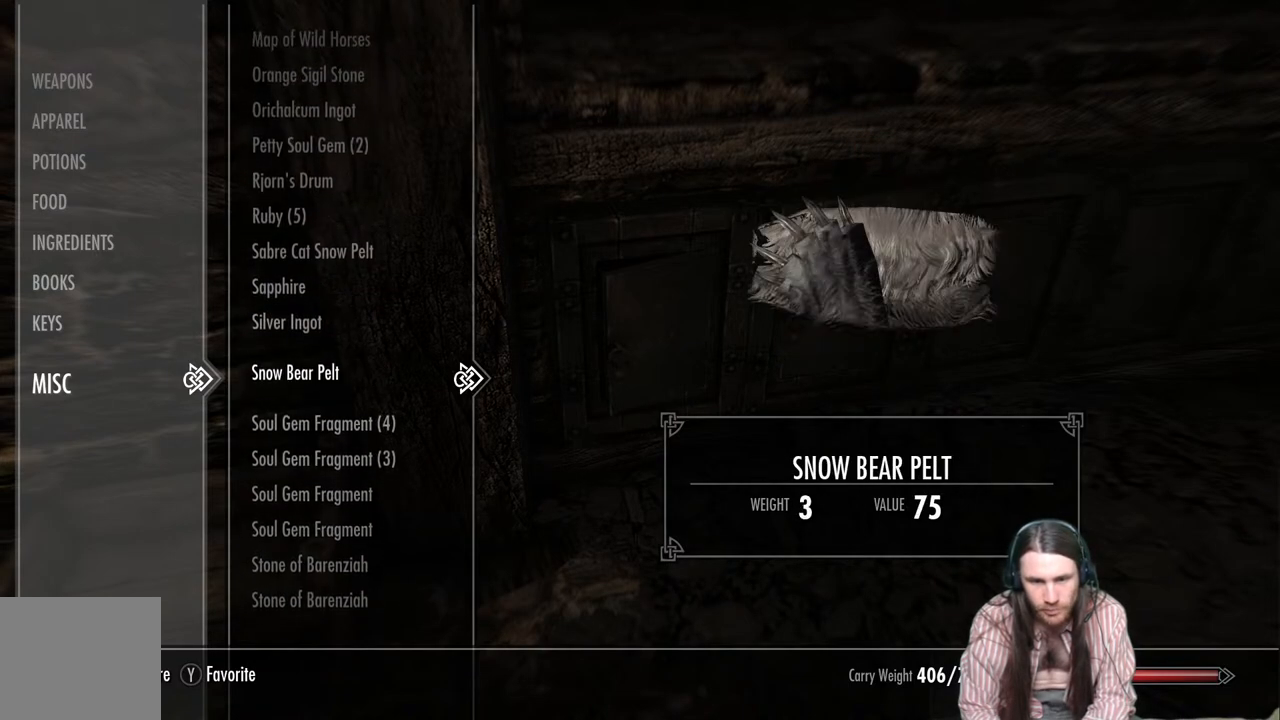
{"buttons": [], "left_stick": "center", "right_stick": "center", "events": []}
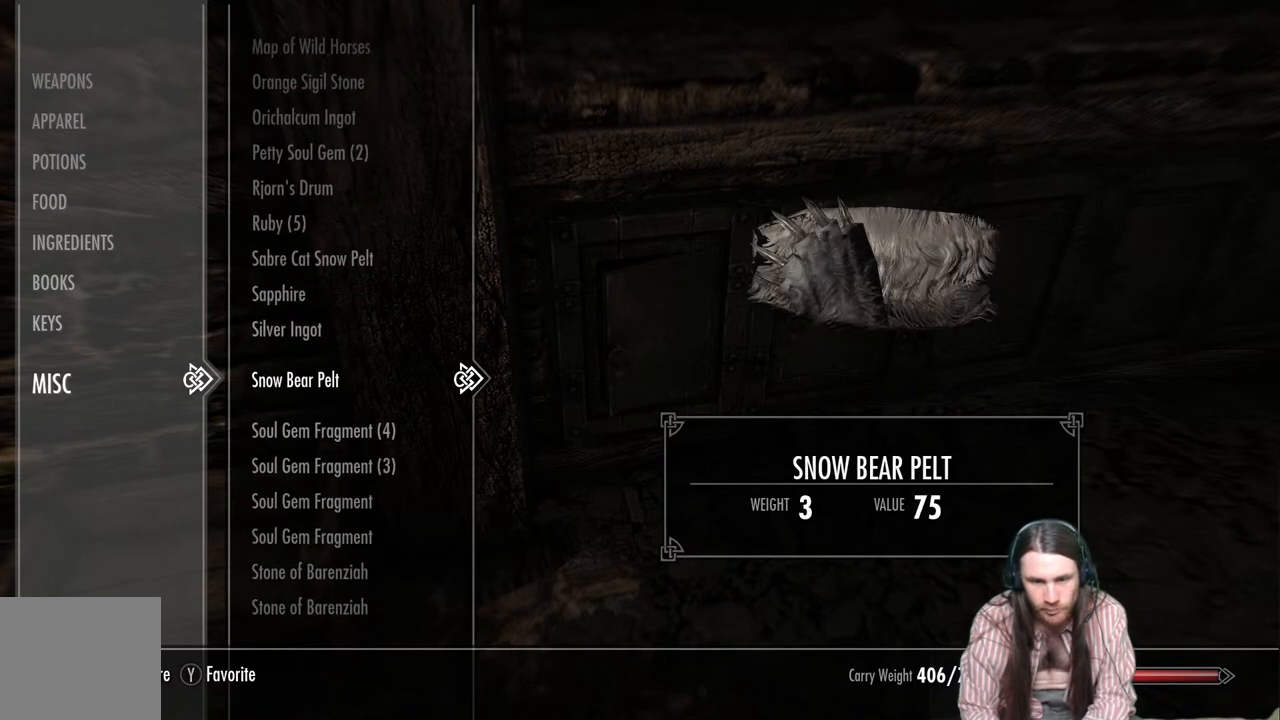
{"buttons": ["DPAD_UP"], "left_stick": "center", "right_stick": "center", "events": [[233, "DPAD_UP", "down"], [350, "DPAD_UP", "up"], [417, "DPAD_UP", "down"]]}
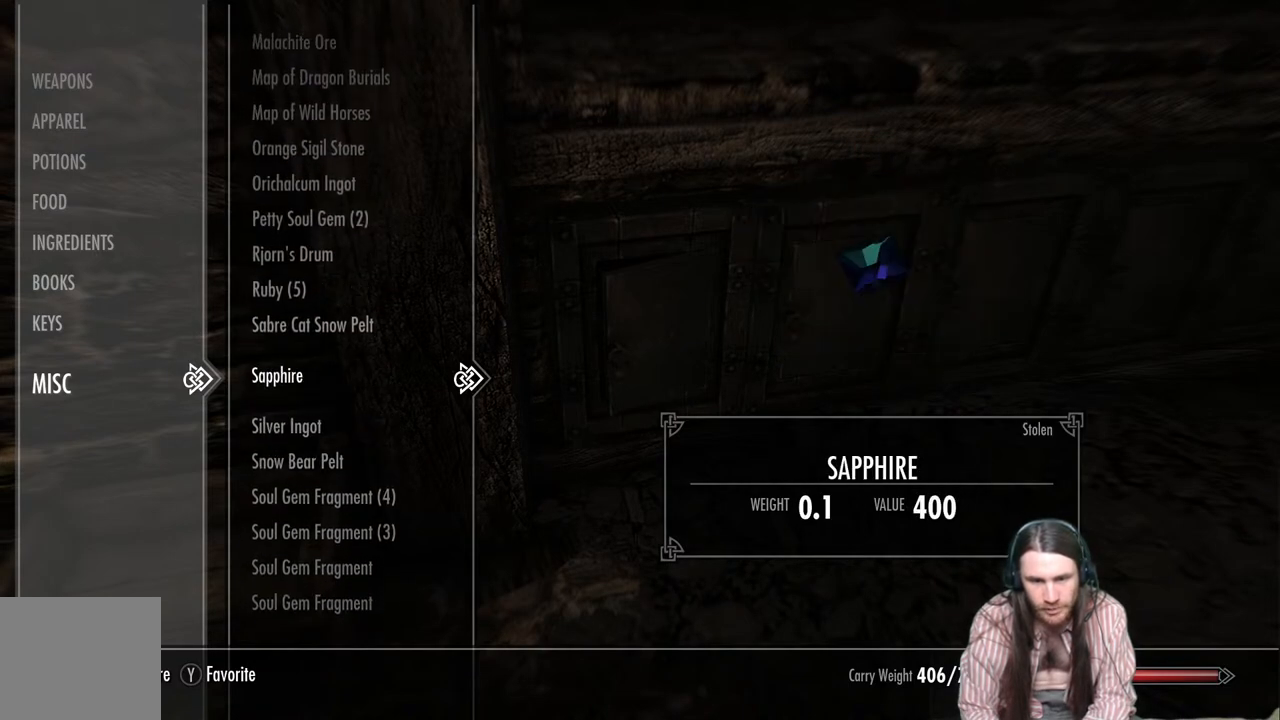
{"buttons": [], "left_stick": "center", "right_stick": "center", "events": [[33, "DPAD_UP", "up"], [233, "B", "down"], [367, "B", "up"]]}
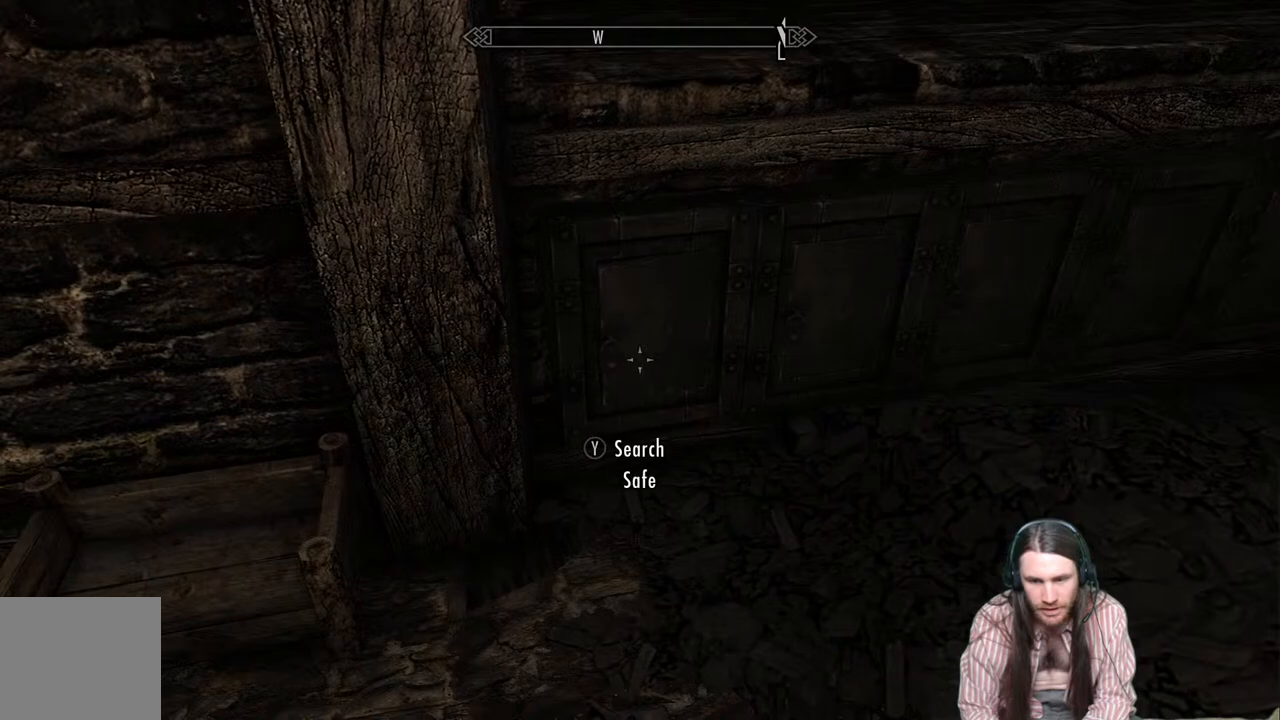
{"buttons": [], "left_stick": "center", "right_stick": "center", "events": [[100, "left_stick", "up-right"], [433, "left_stick", "center"]]}
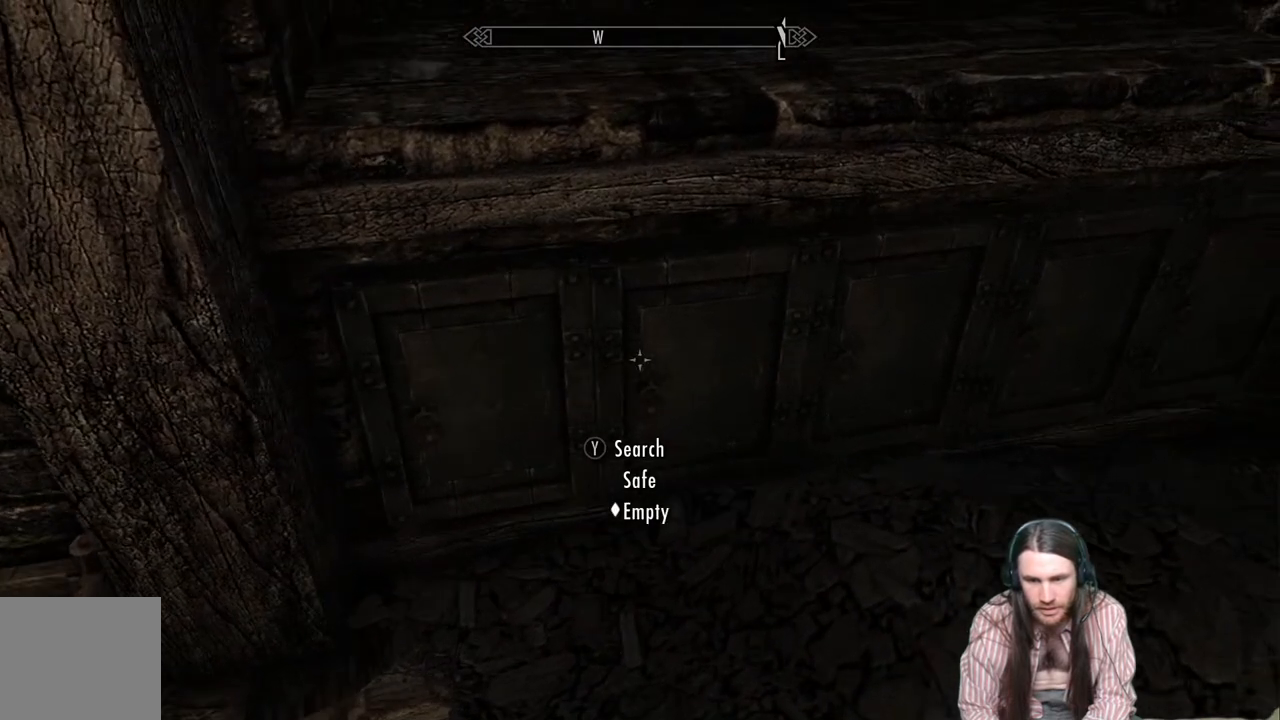
{"buttons": [], "left_stick": "right", "right_stick": "center", "events": [[367, "left_stick", "right"]]}
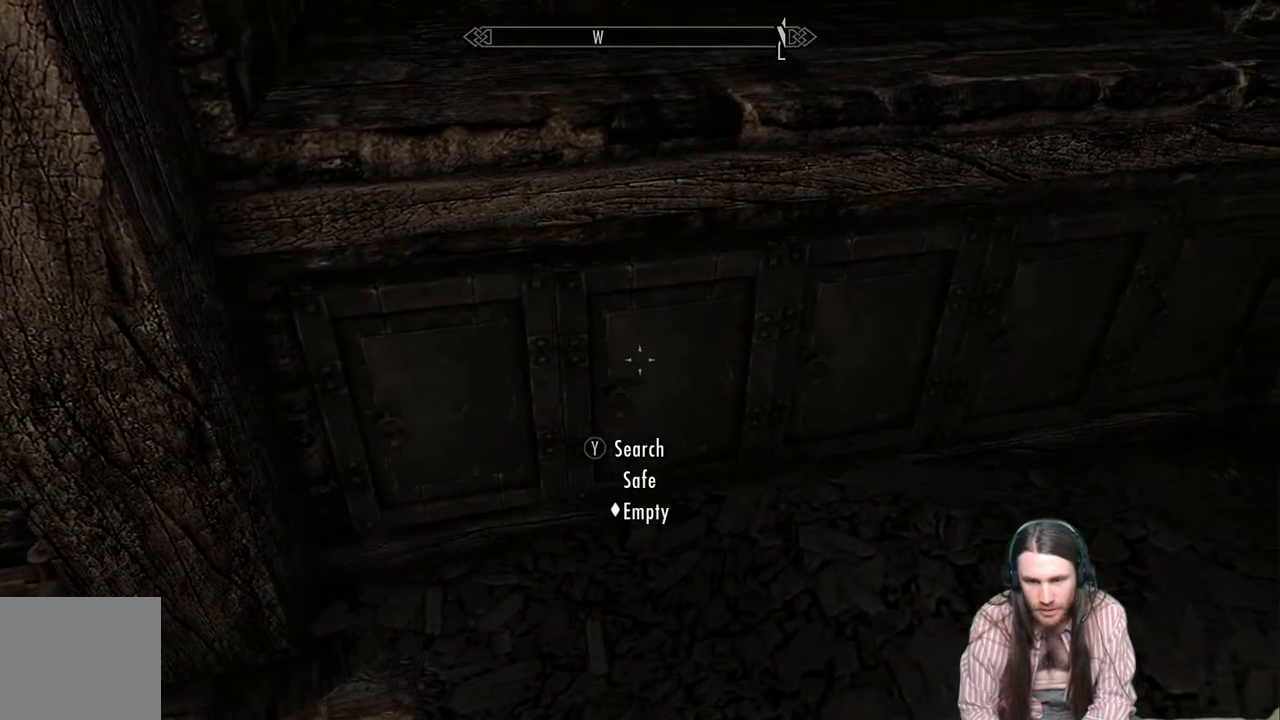
{"buttons": [], "left_stick": "center", "right_stick": "center", "events": [[50, "left_stick", "center"], [233, "right_stick", "right"], [500, "right_stick", "center"]]}
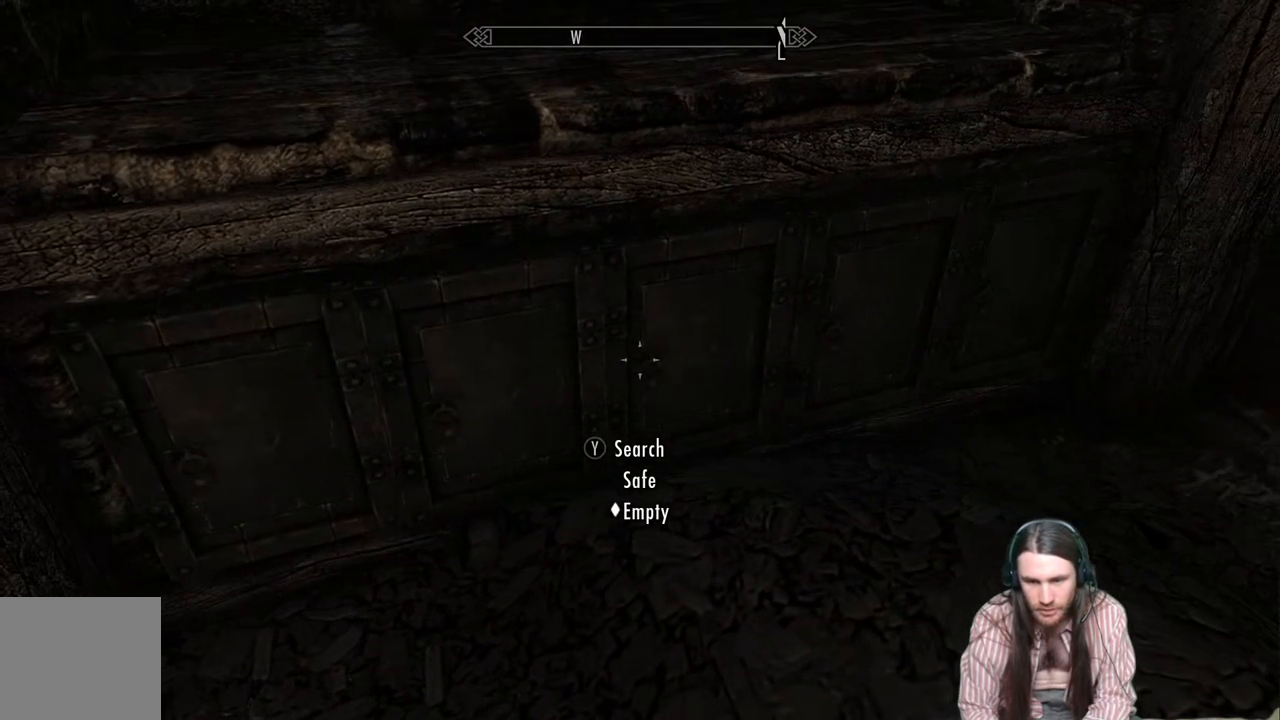
{"buttons": [], "left_stick": "center", "right_stick": "center", "events": [[217, "left_stick", "up"], [217, "right_stick", "right"], [317, "right_stick", "center"], [367, "left_stick", "center"]]}
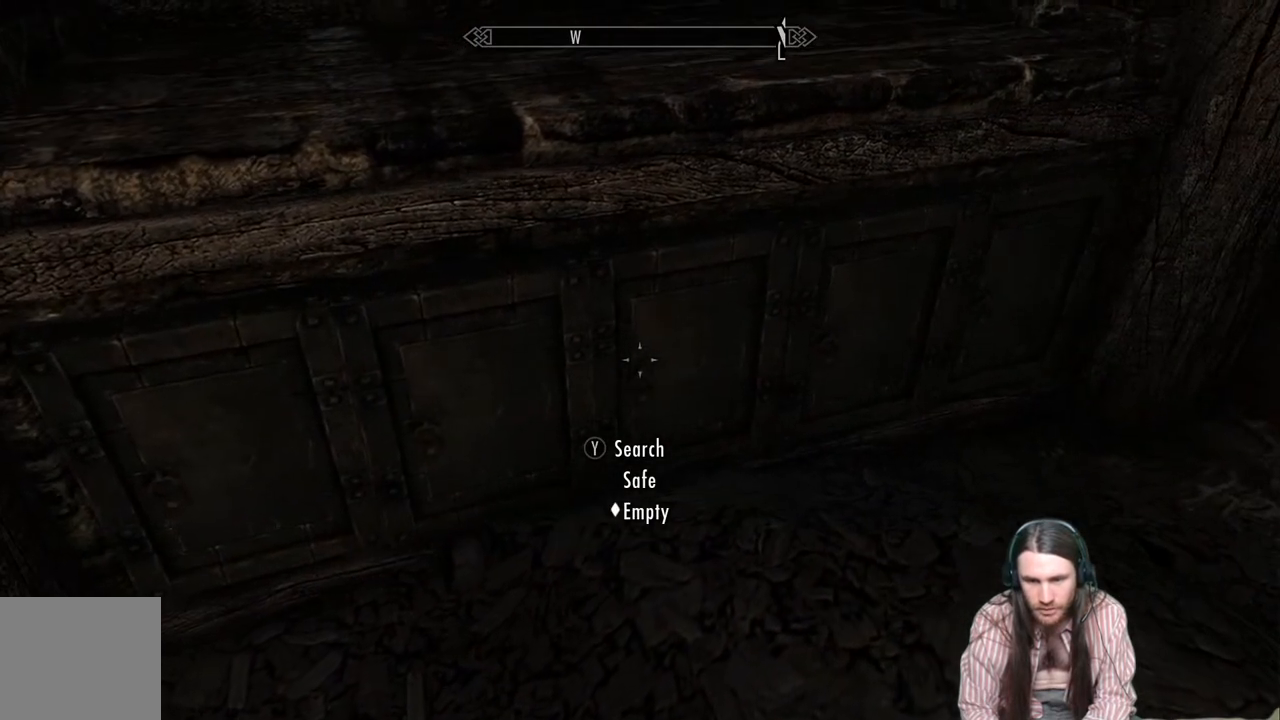
{"buttons": ["Y"], "left_stick": "center", "right_stick": "center", "events": [[83, "left_stick", "right"], [267, "left_stick", "center"], [417, "Y", "down"]]}
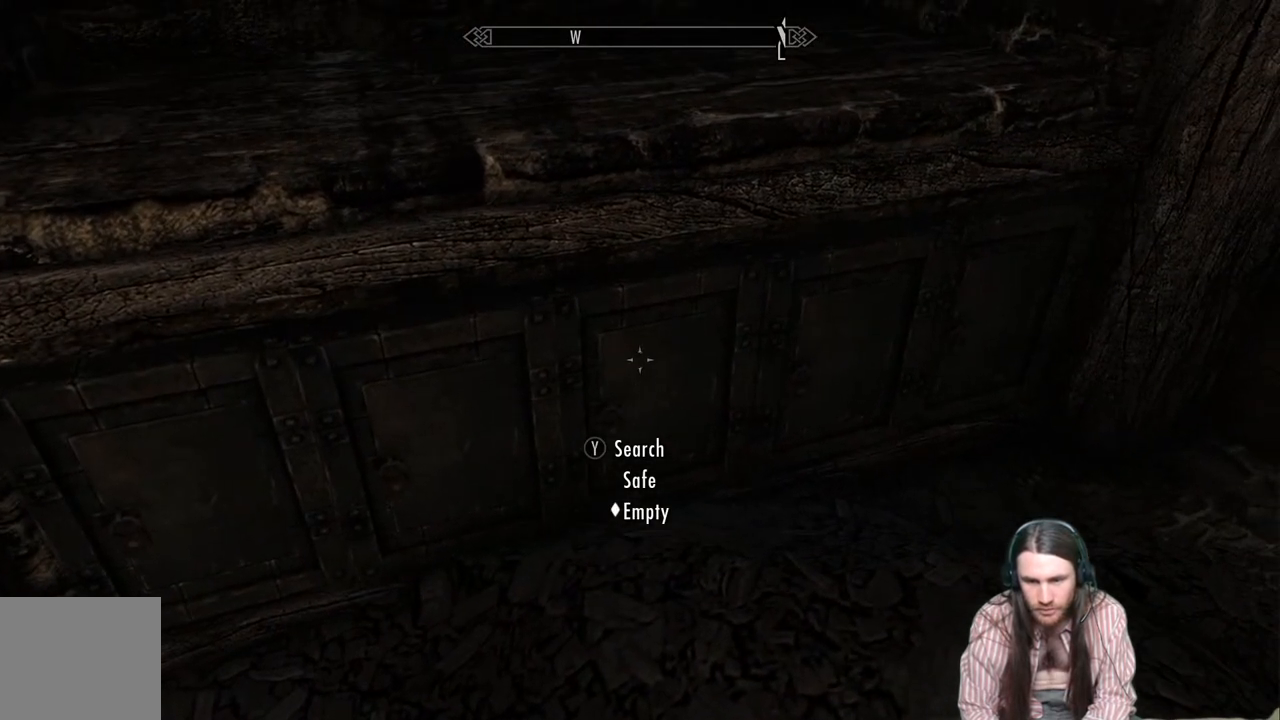
{"buttons": [], "left_stick": "center", "right_stick": "center", "events": [[83, "Y", "up"]]}
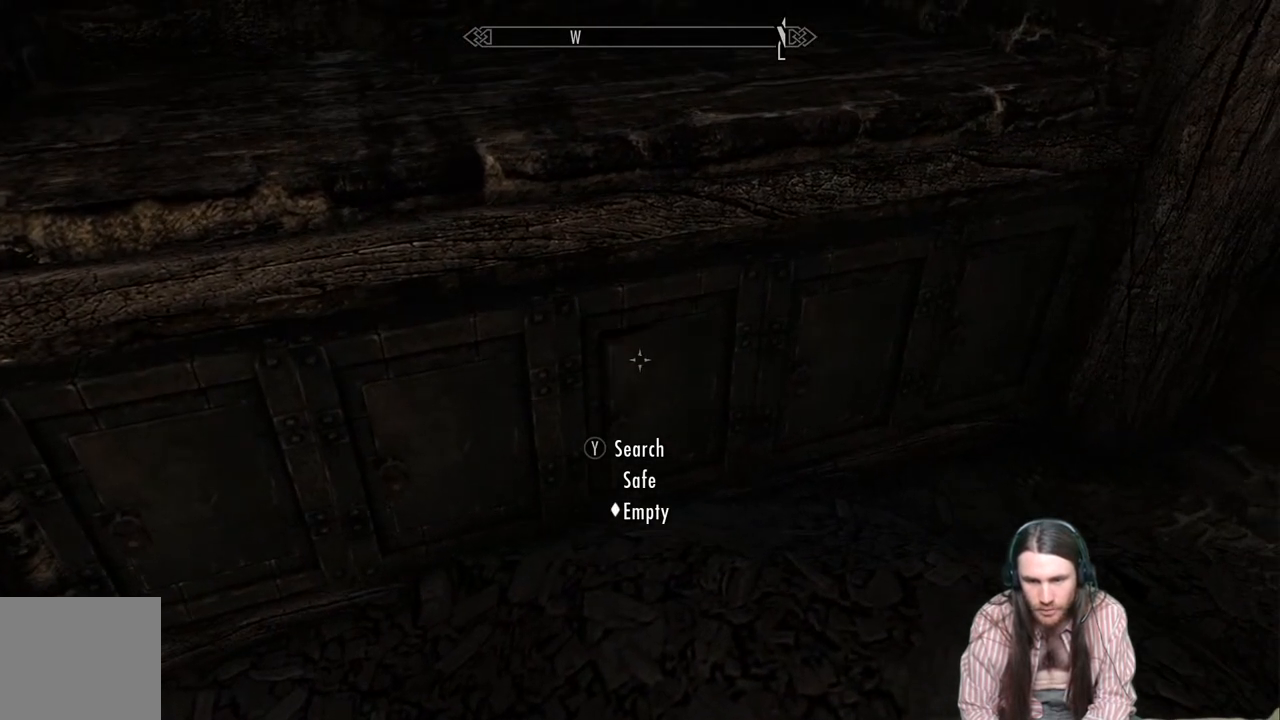
{"buttons": [], "left_stick": "center", "right_stick": "center", "events": []}
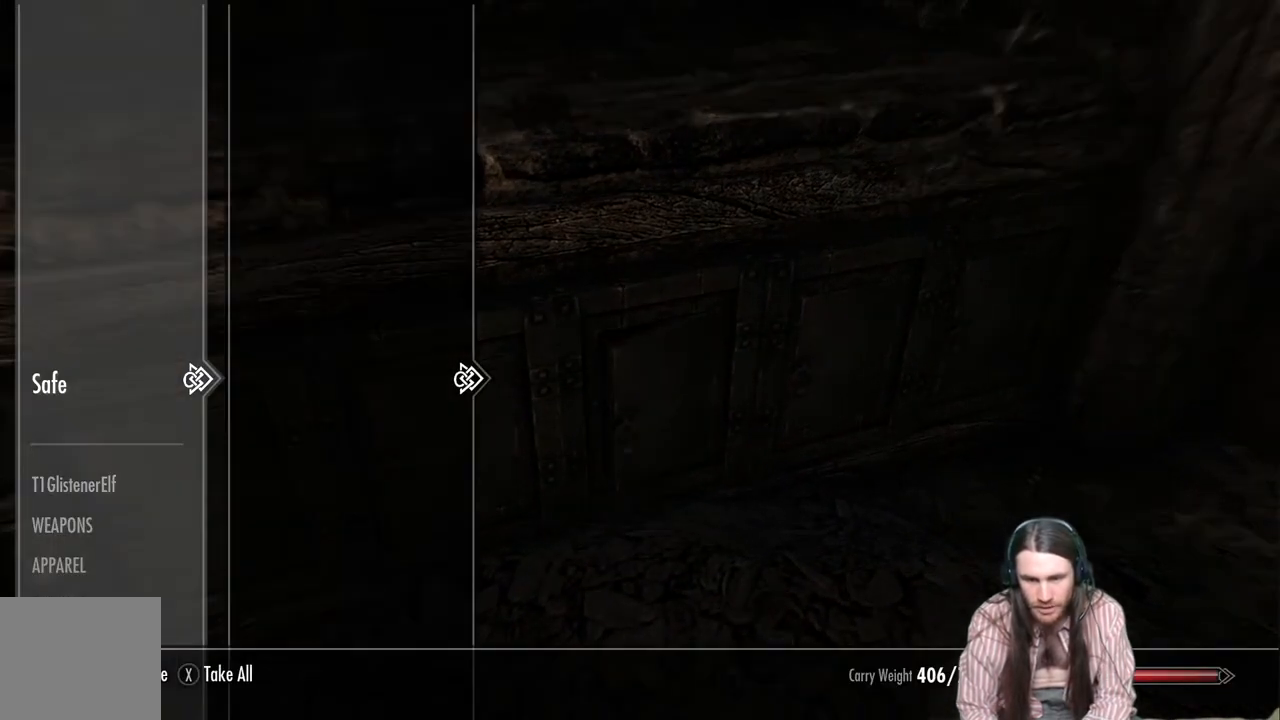
{"buttons": [], "left_stick": "center", "right_stick": "center", "events": [[267, "DPAD_LEFT", "down"], [400, "DPAD_LEFT", "up"]]}
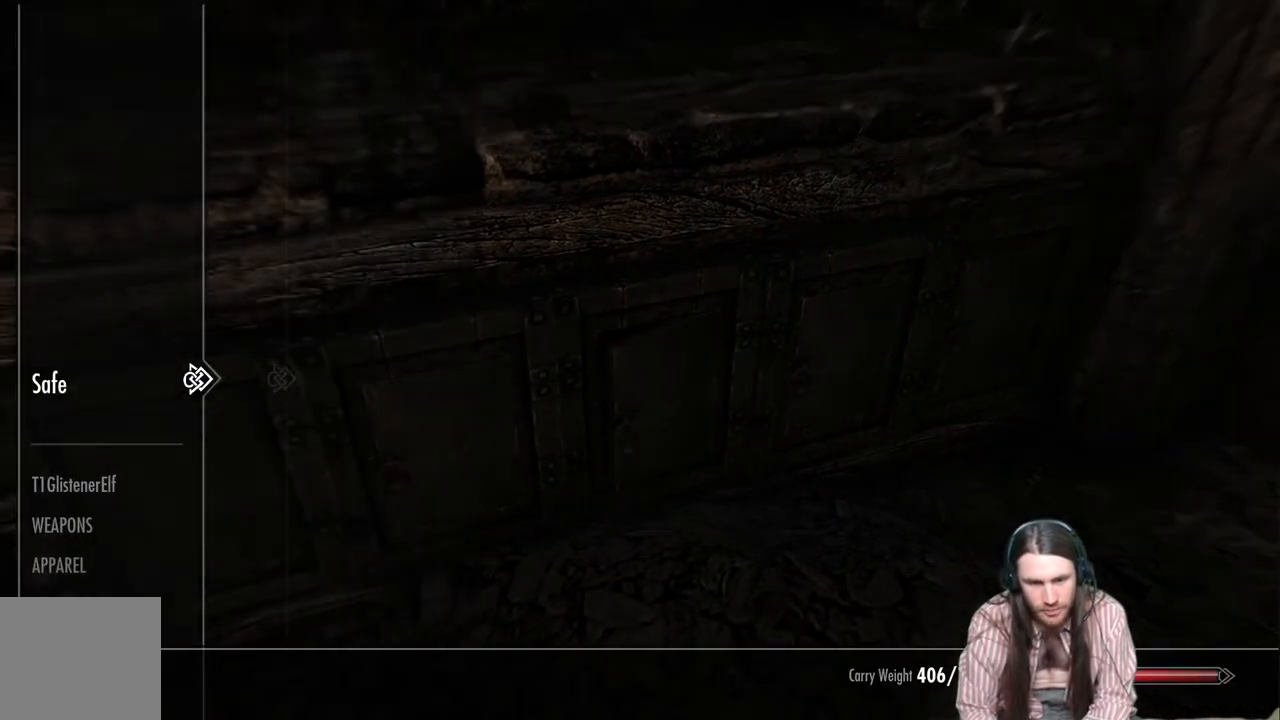
{"buttons": ["DPAD_DOWN"], "left_stick": "center", "right_stick": "center", "events": [[83, "DPAD_DOWN", "down"], [217, "DPAD_DOWN", "up"], [300, "DPAD_DOWN", "down"], [433, "DPAD_DOWN", "up"], [500, "DPAD_DOWN", "down"]]}
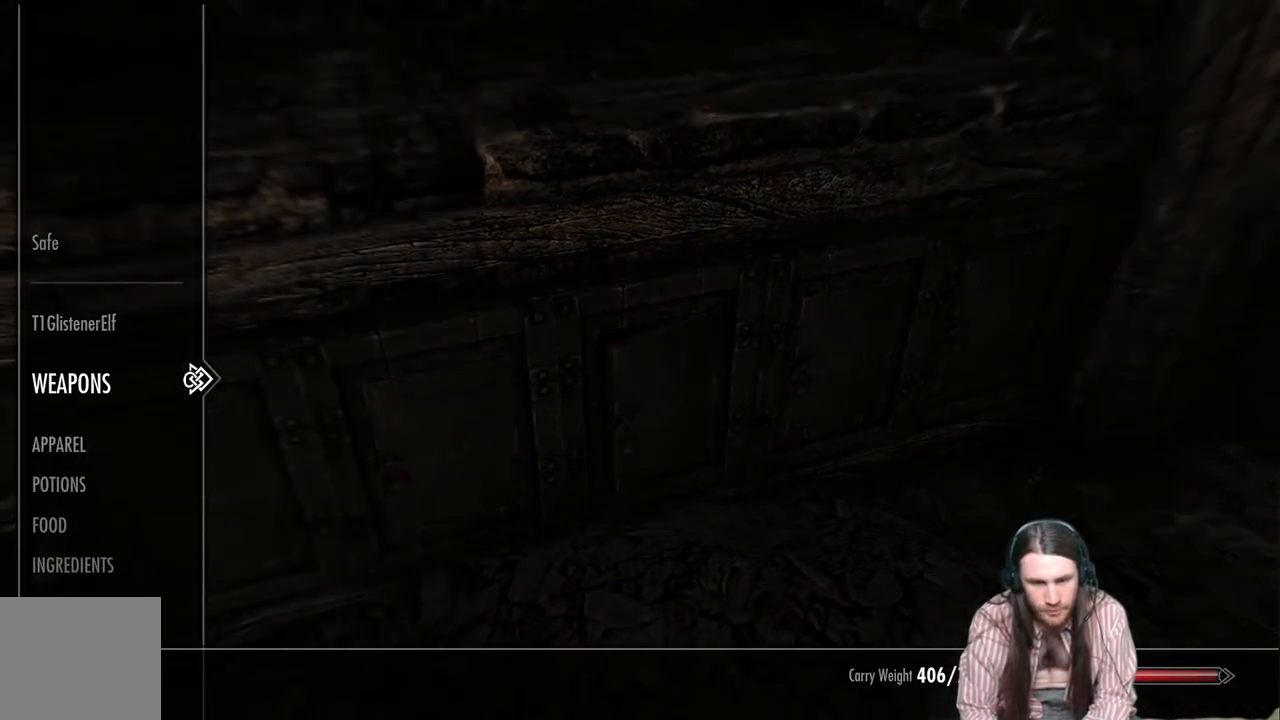
{"buttons": ["DPAD_DOWN"], "left_stick": "center", "right_stick": "center", "events": []}
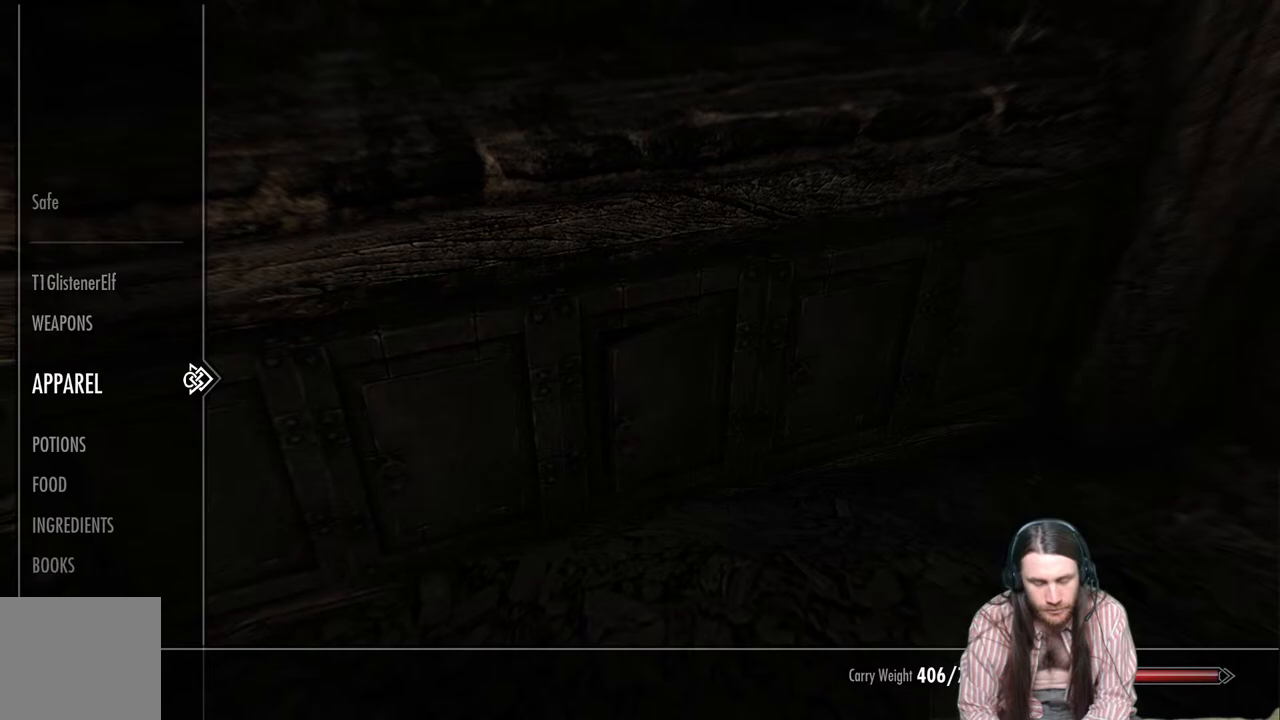
{"buttons": ["DPAD_DOWN"], "left_stick": "center", "right_stick": "center", "events": []}
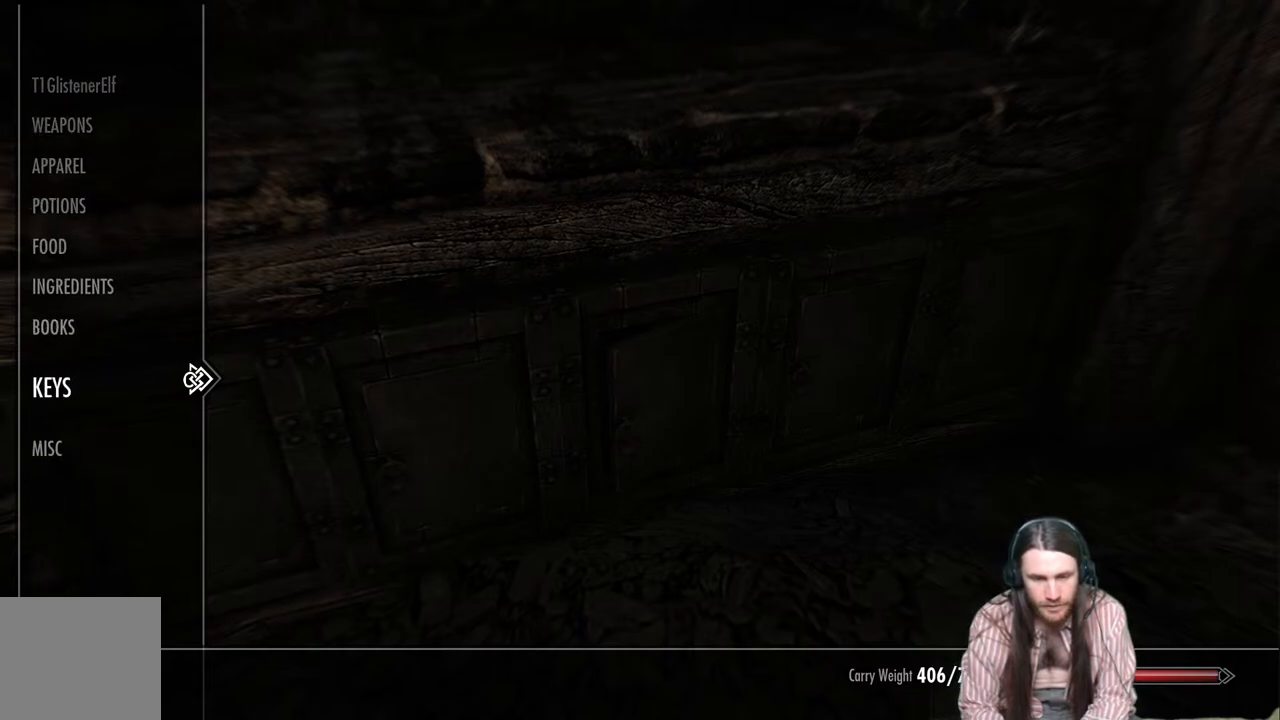
{"buttons": [], "left_stick": "center", "right_stick": "center", "events": [[233, "DPAD_DOWN", "up"], [400, "DPAD_RIGHT", "down"], [500, "DPAD_RIGHT", "up"]]}
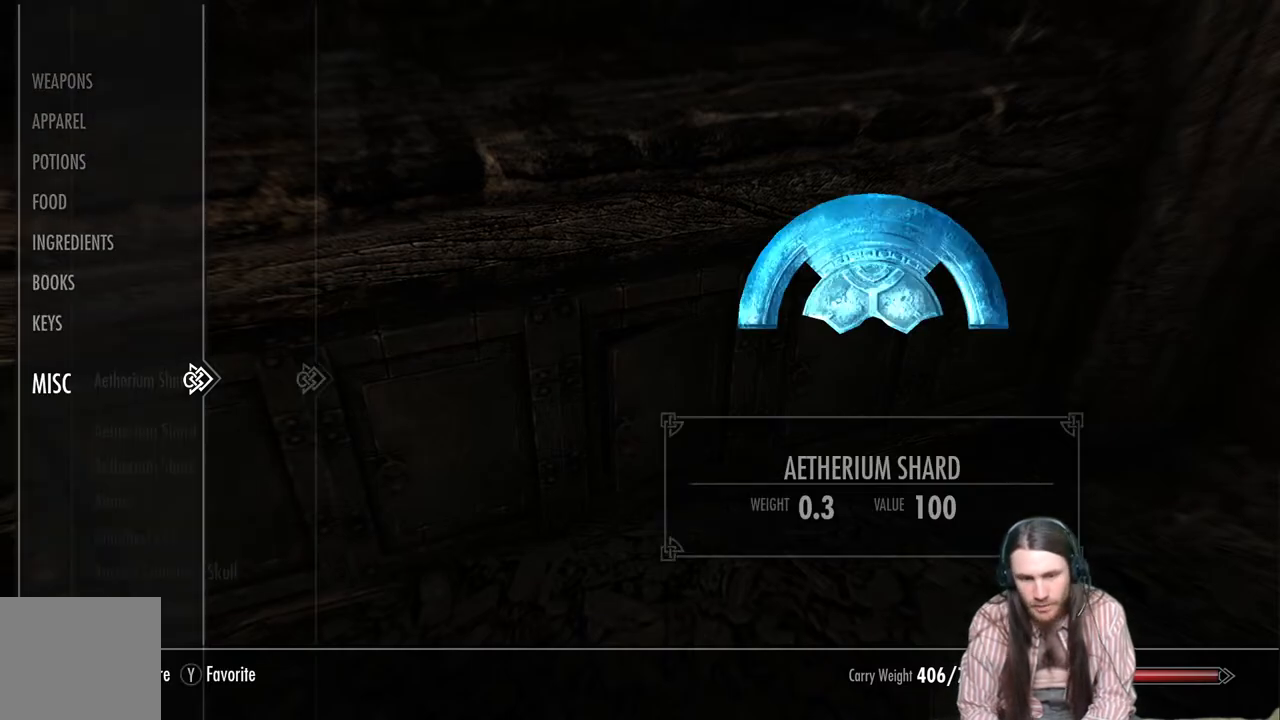
{"buttons": ["DPAD_DOWN"], "left_stick": "center", "right_stick": "center", "events": [[483, "DPAD_DOWN", "down"]]}
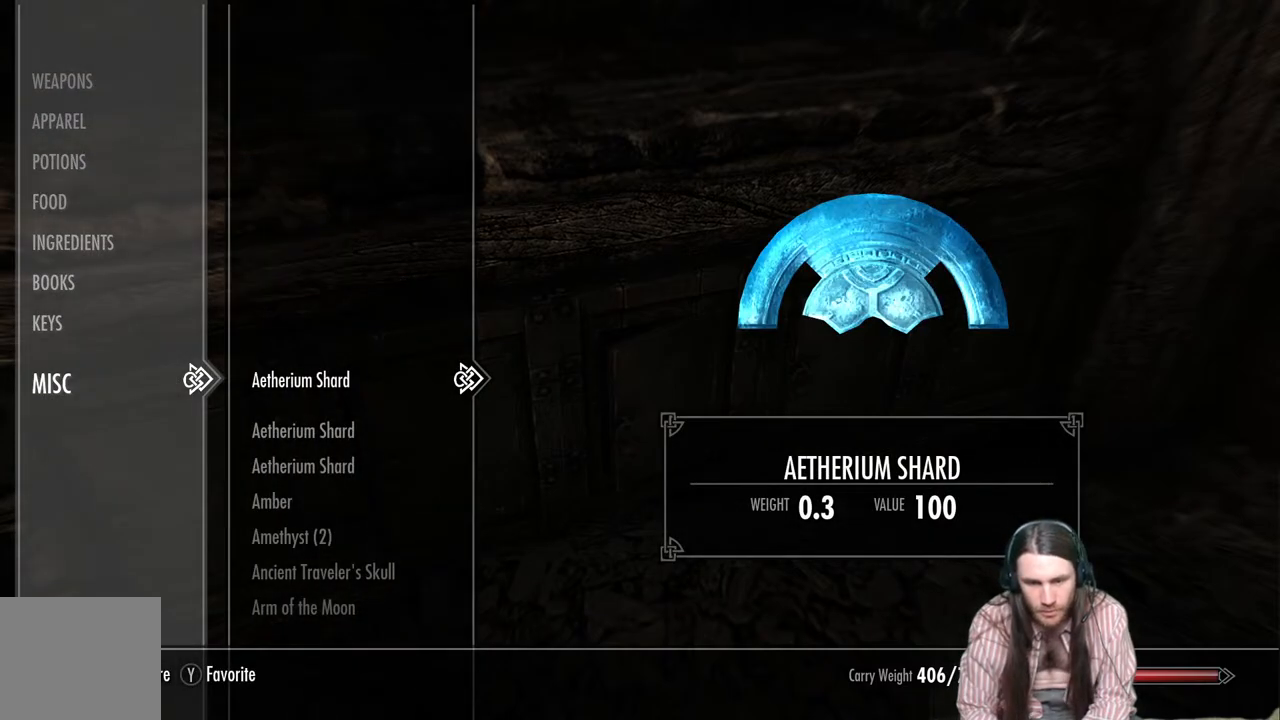
{"buttons": [], "left_stick": "center", "right_stick": "center", "events": [[133, "DPAD_DOWN", "up"], [300, "DPAD_DOWN", "down"], [433, "DPAD_DOWN", "up"]]}
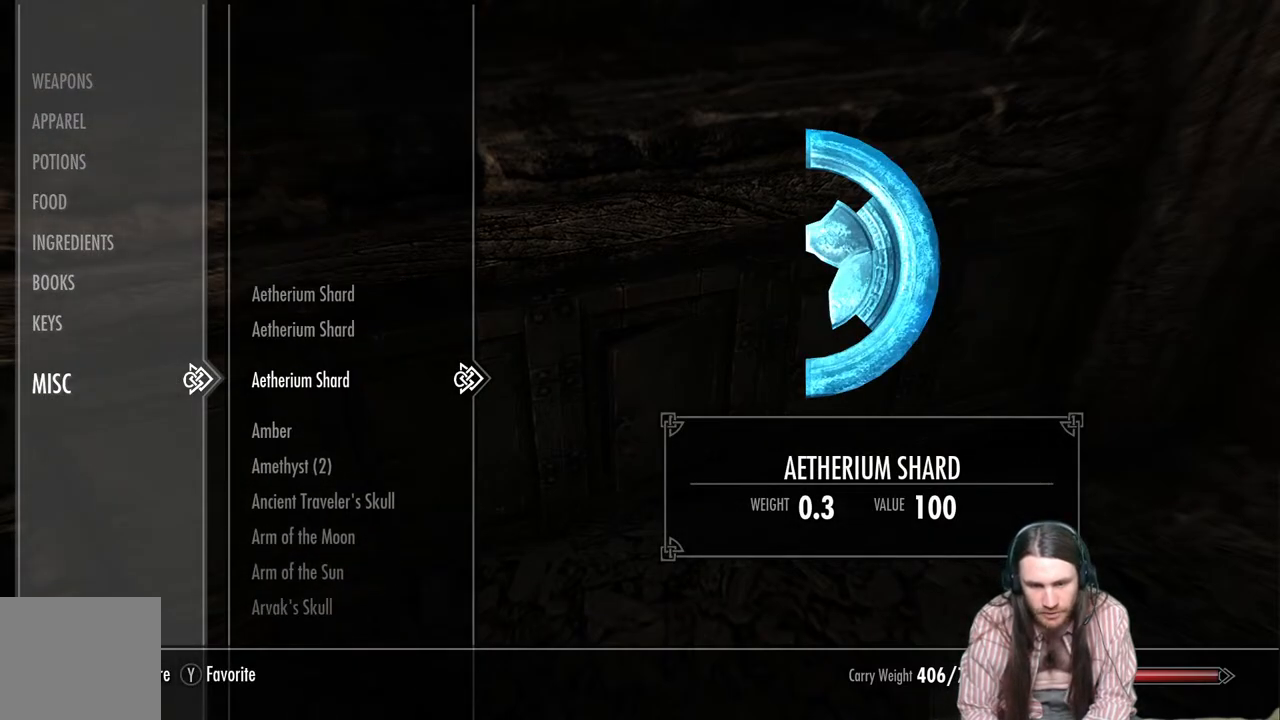
{"buttons": [], "left_stick": "center", "right_stick": "center", "events": [[50, "DPAD_DOWN", "down"], [200, "DPAD_DOWN", "up"]]}
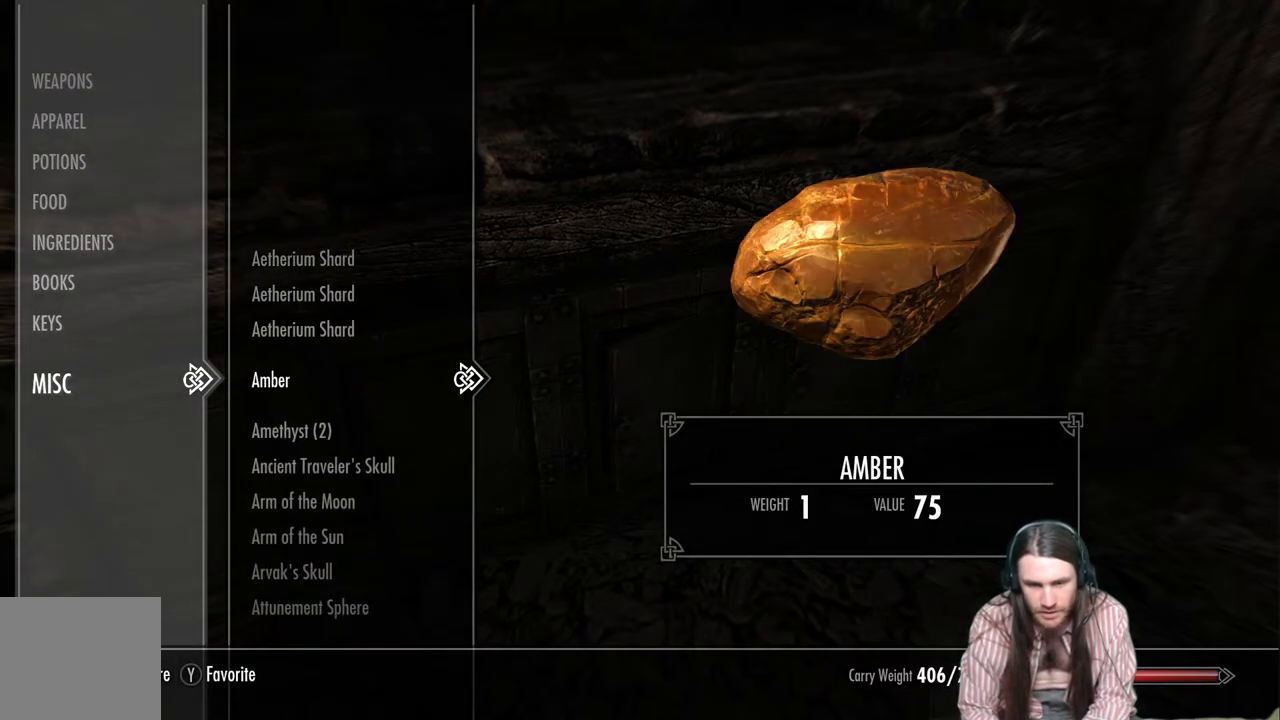
{"buttons": [], "left_stick": "center", "right_stick": "center", "events": []}
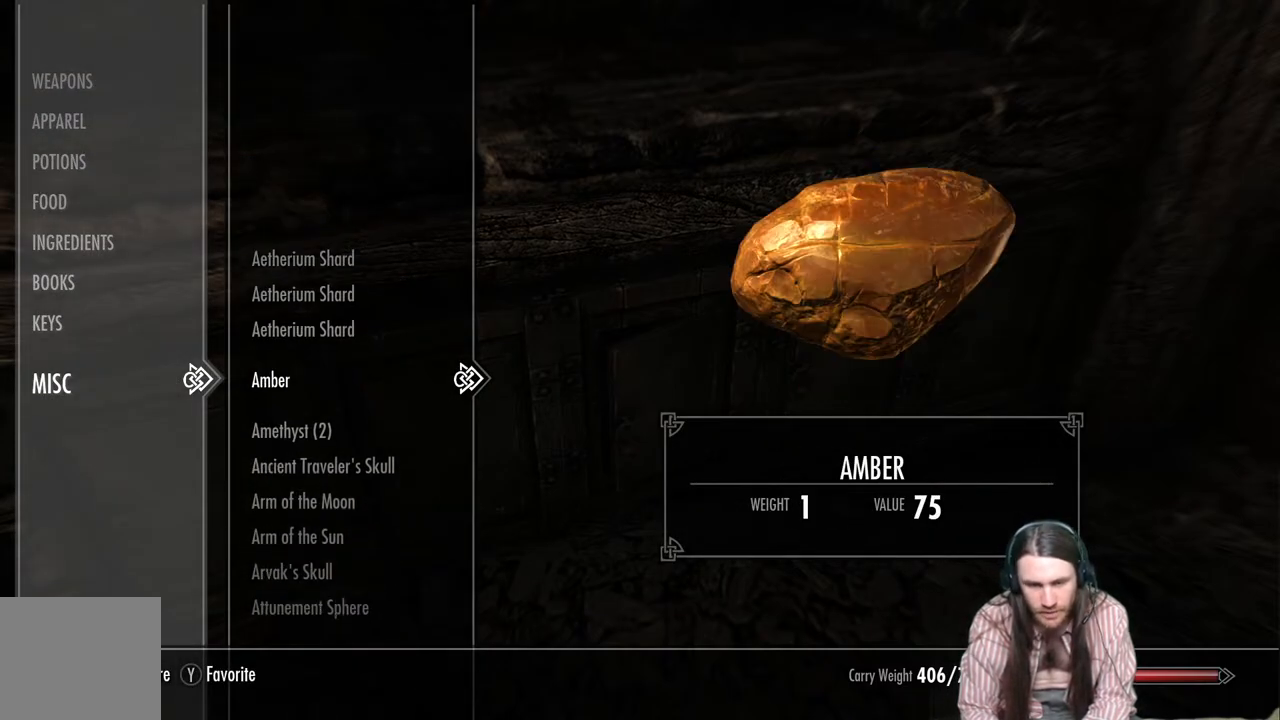
{"buttons": [], "left_stick": "center", "right_stick": "center", "events": [[67, "DPAD_DOWN", "down"], [167, "DPAD_DOWN", "up"]]}
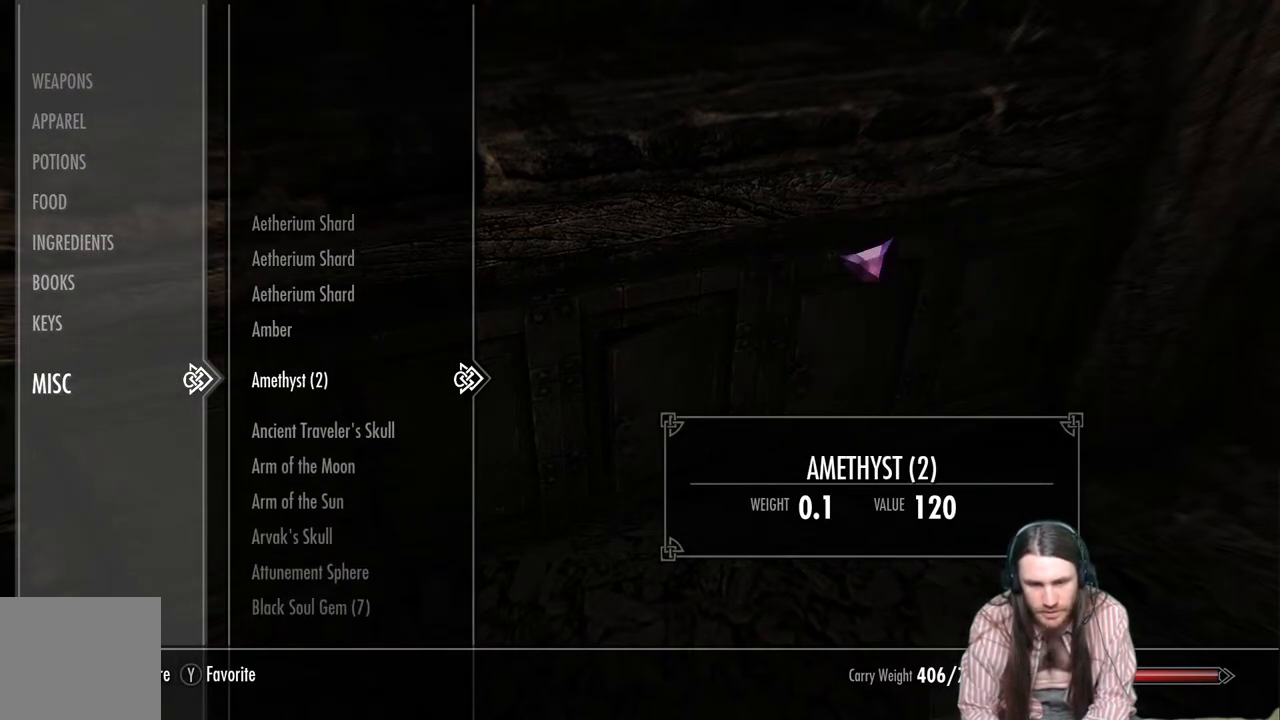
{"buttons": [], "left_stick": "center", "right_stick": "center", "events": []}
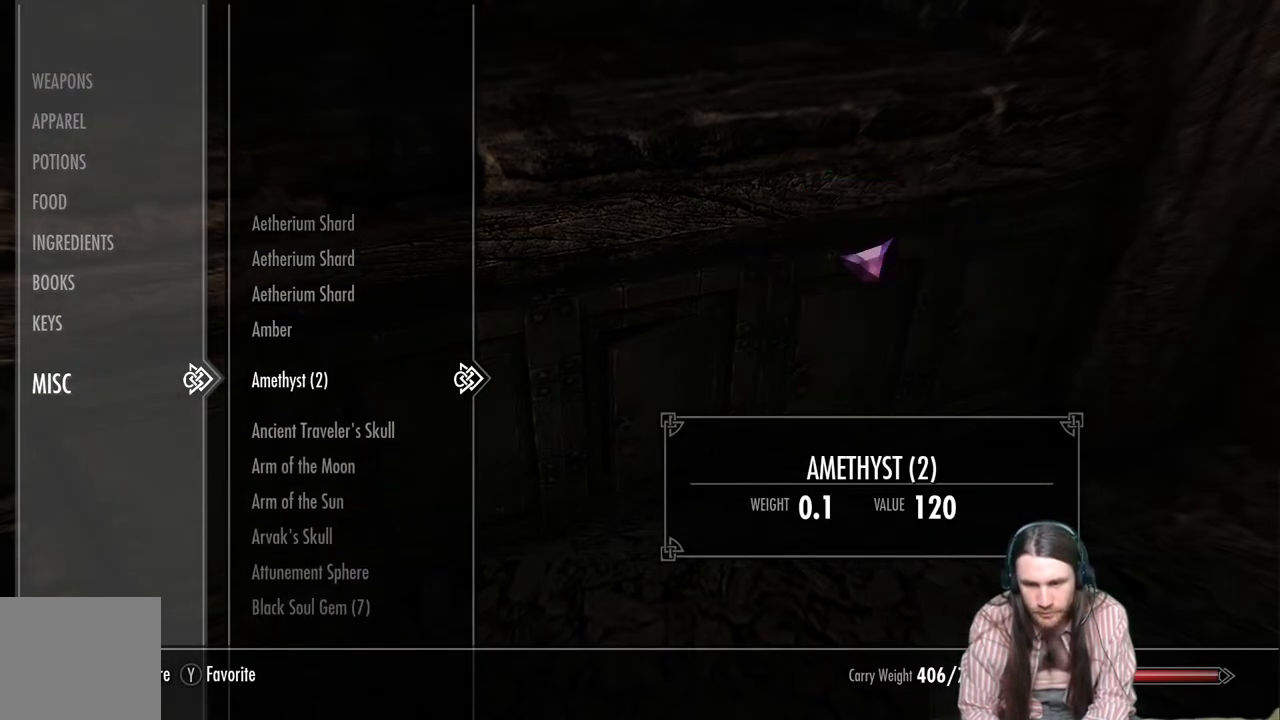
{"buttons": [], "left_stick": "center", "right_stick": "center", "events": []}
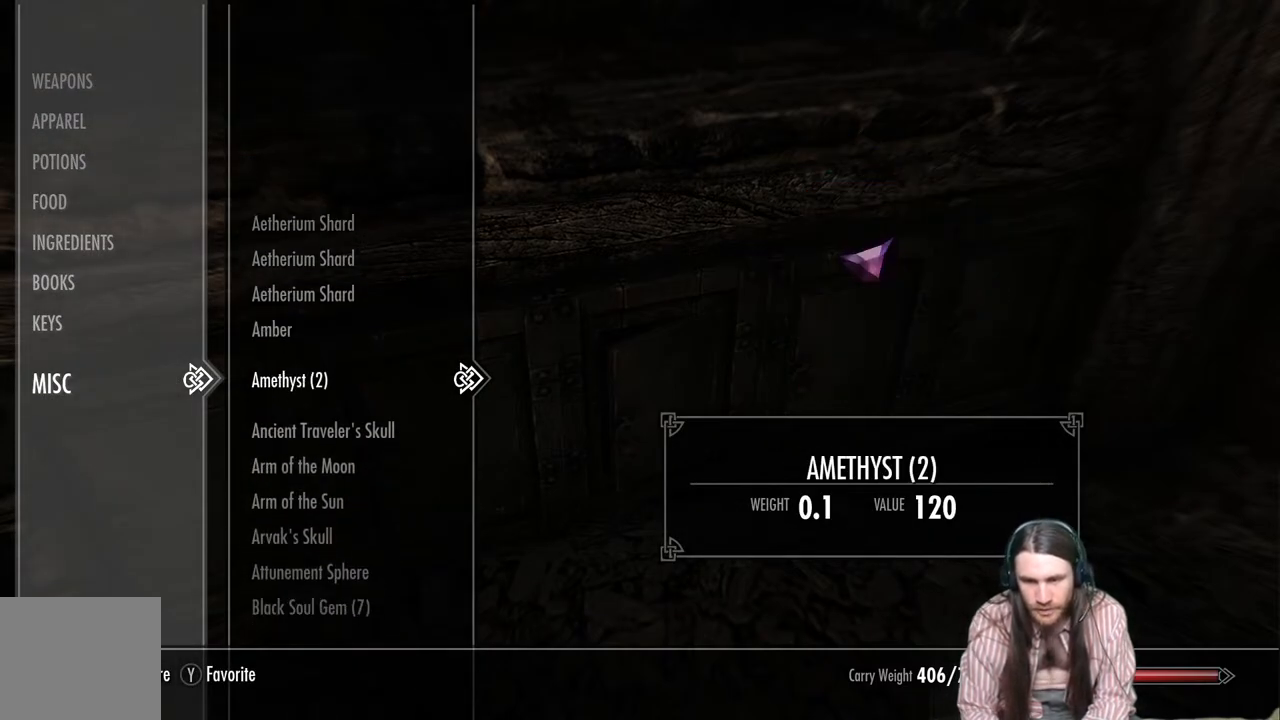
{"buttons": [], "left_stick": "center", "right_stick": "center", "events": []}
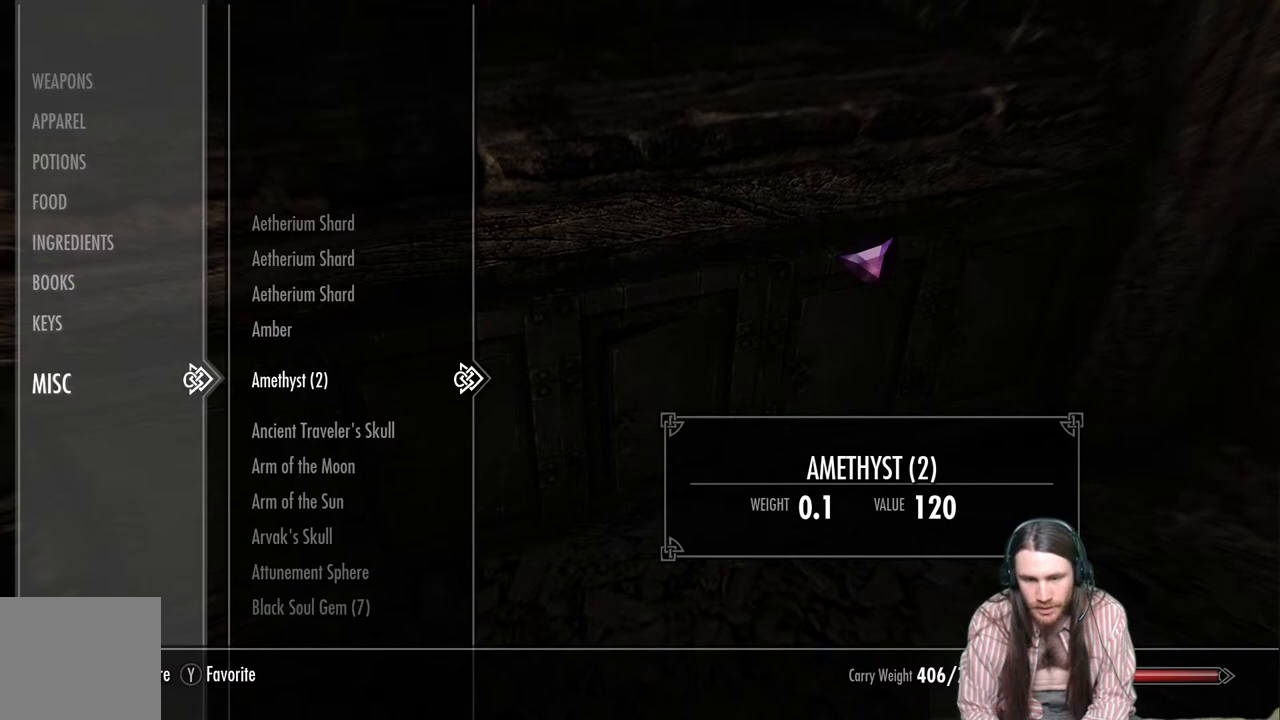
{"buttons": [], "left_stick": "center", "right_stick": "center", "events": []}
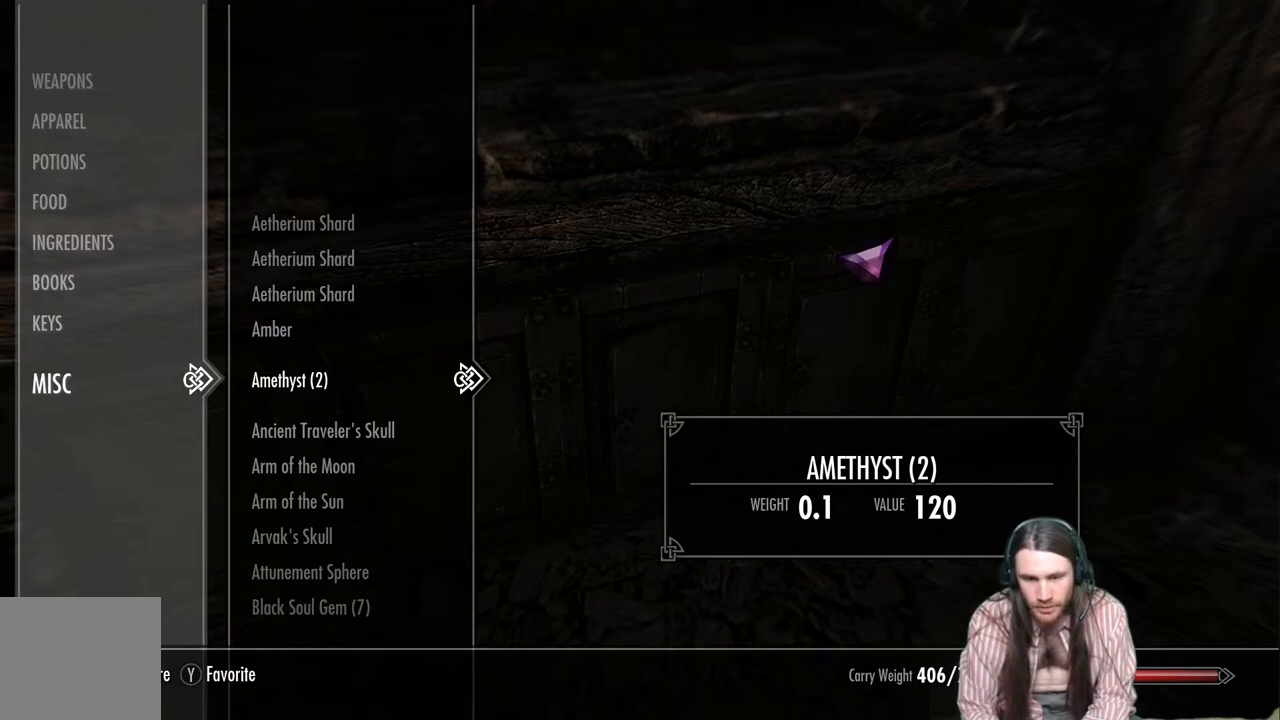
{"buttons": [], "left_stick": "center", "right_stick": "center", "events": []}
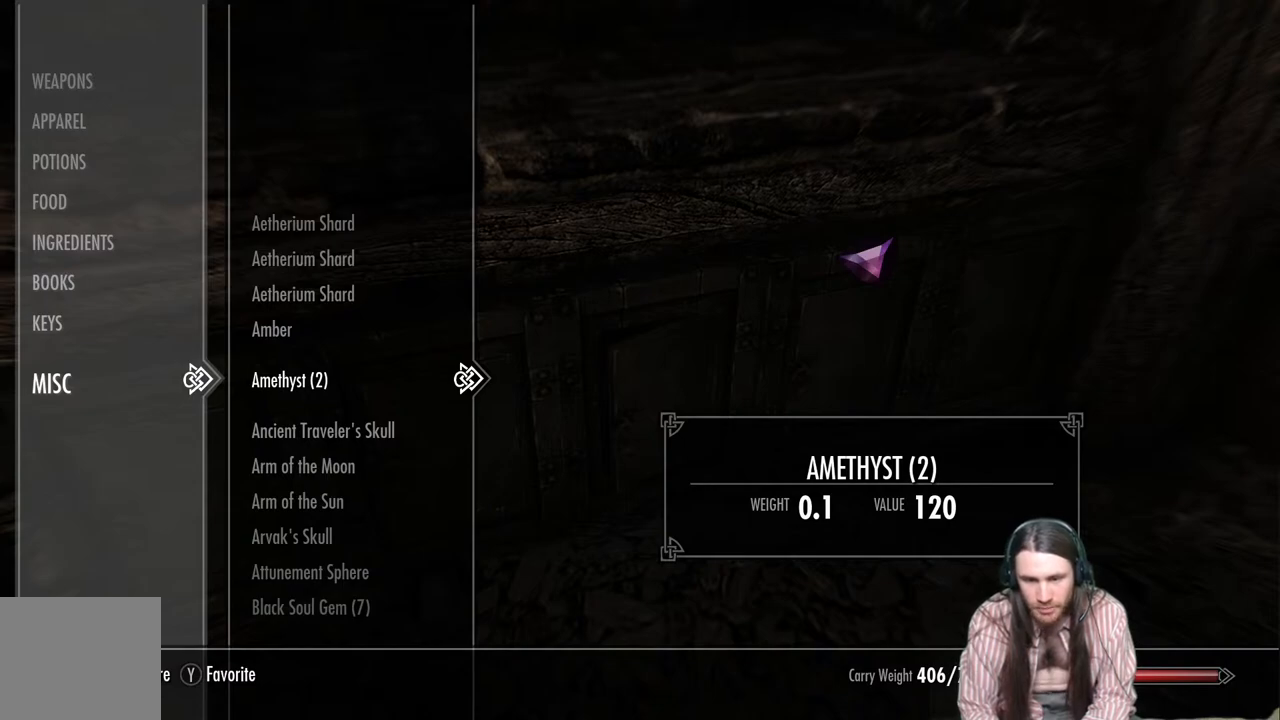
{"buttons": [], "left_stick": "center", "right_stick": "center", "events": []}
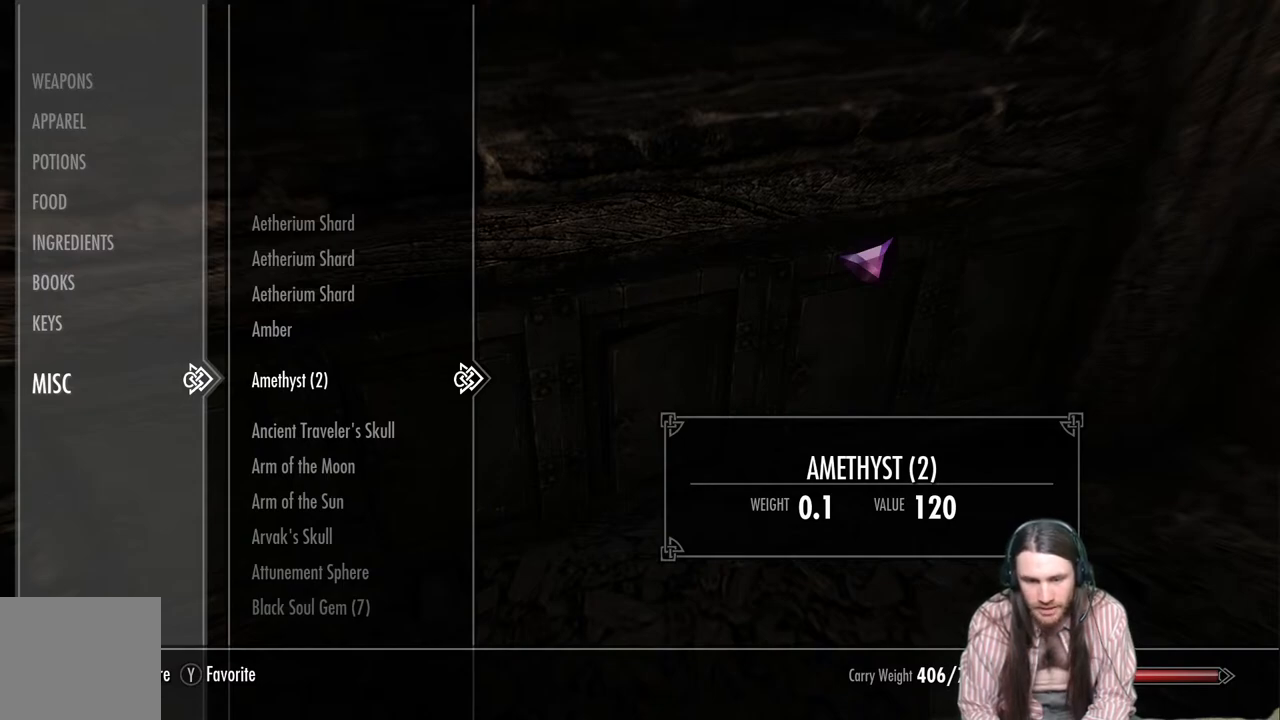
{"buttons": [], "left_stick": "center", "right_stick": "center", "events": []}